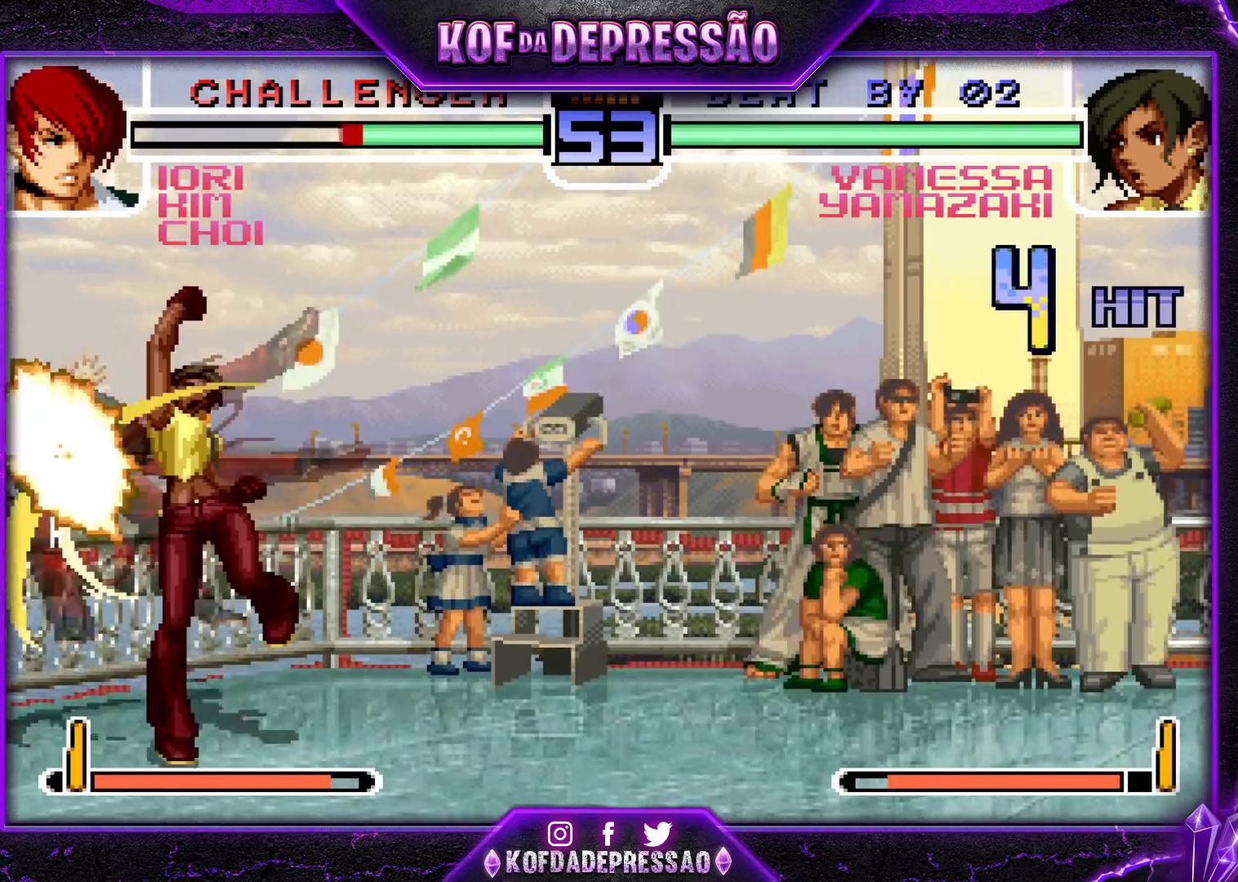
Gameplay with a controller (arcade stick); each line is a JSON object with the inputs held at the frame after it. "events" lists button and stick changes between this image and that frame as [ms after this image, input, new state], when the widget could be followed in between. Not read: DPAD_DOWN DPAD_LEFT DPAD_RIGHT DPAD_UP L3 R3.
{"buttons": [], "left_stick": "left"}
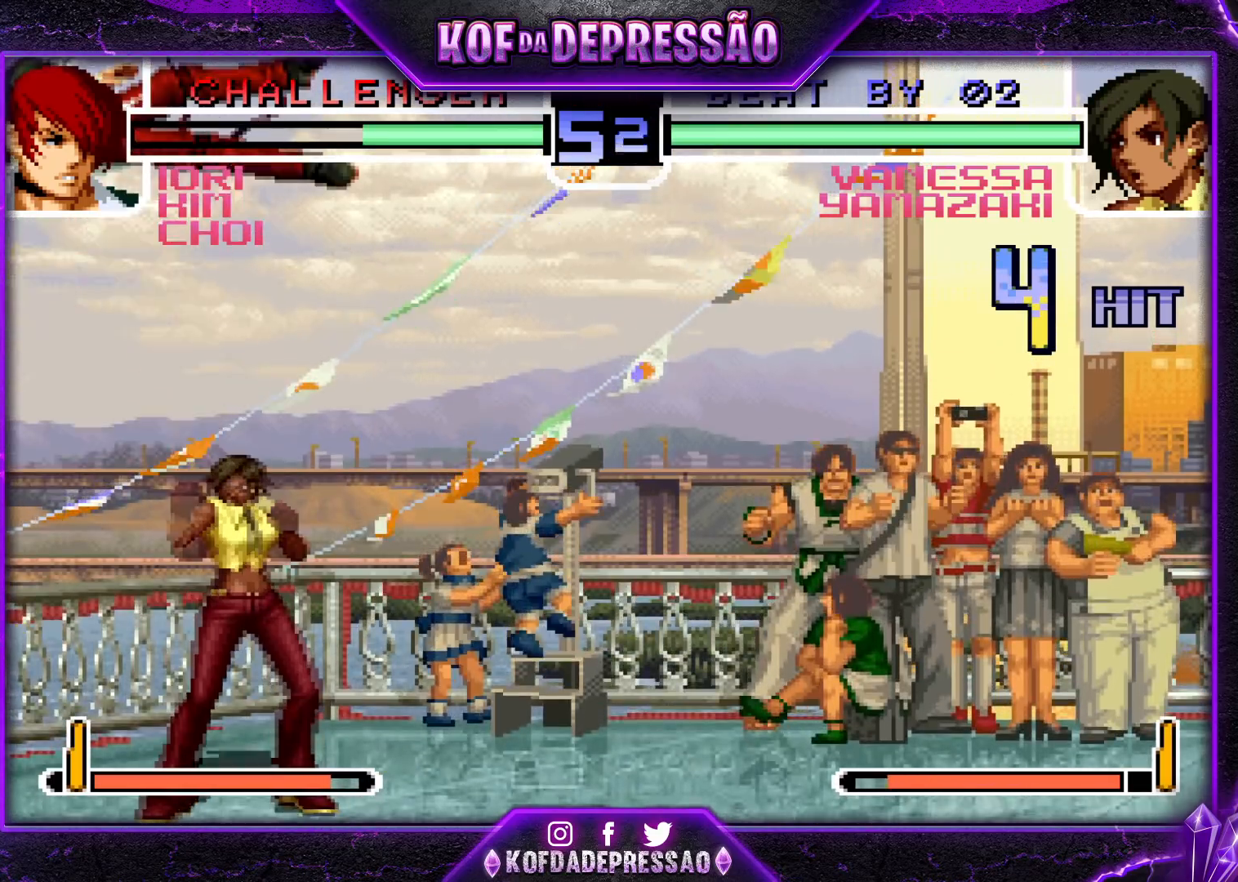
{"buttons": [], "left_stick": "down-right", "events": [[50, "R1", "down"], [117, "left_stick", "center"], [167, "left_stick", "down-right"], [183, "R1", "up"]]}
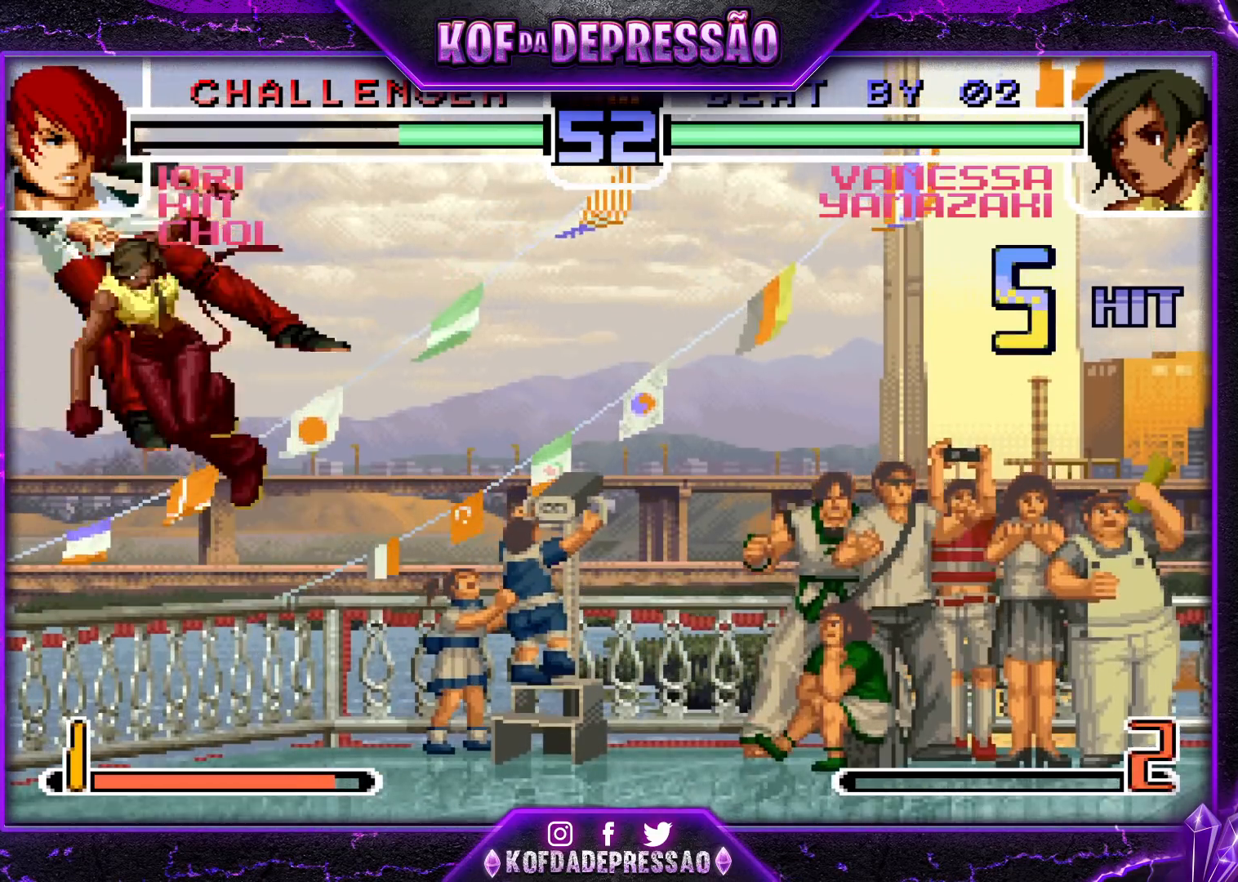
{"buttons": [], "left_stick": "down-right", "events": [[401, "R1", "down"], [501, "R1", "up"]]}
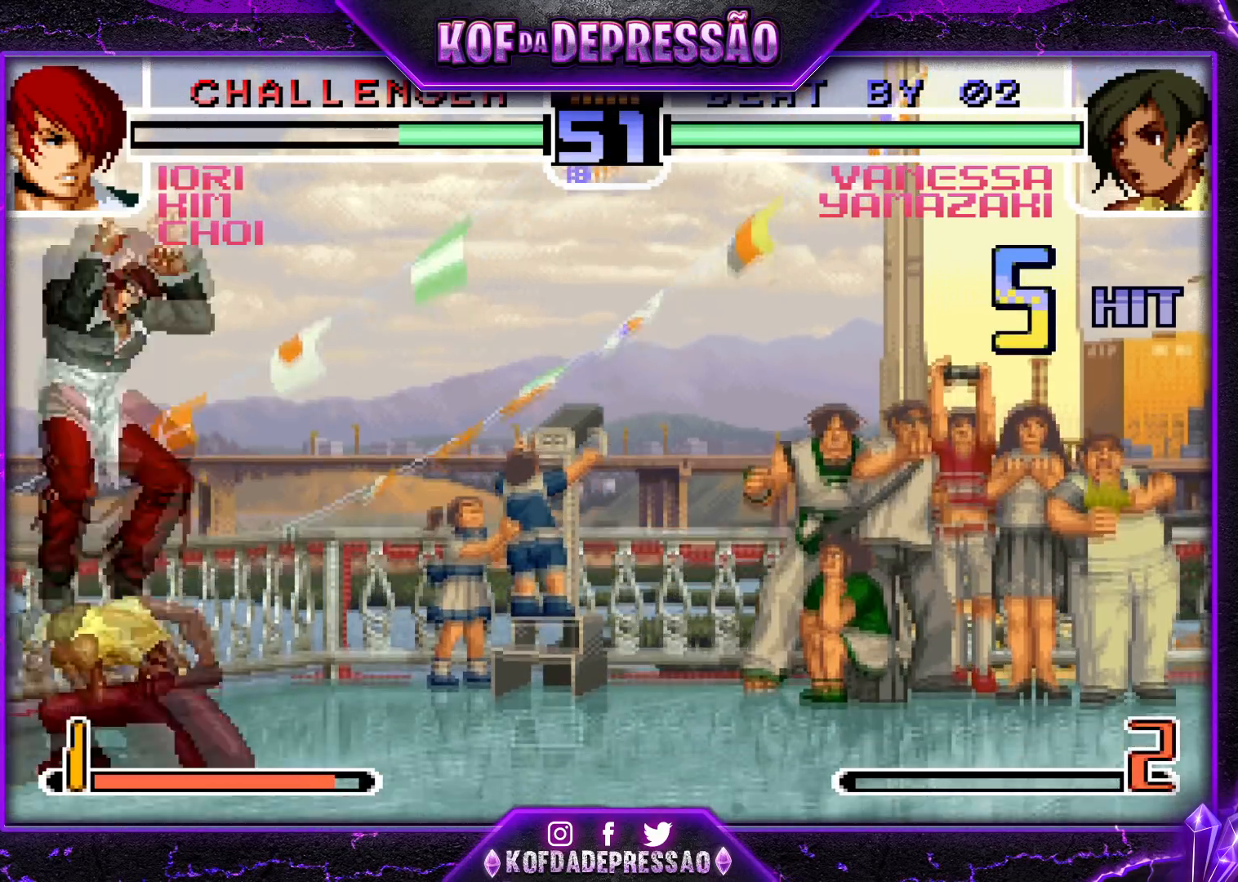
{"buttons": [], "left_stick": "center"}
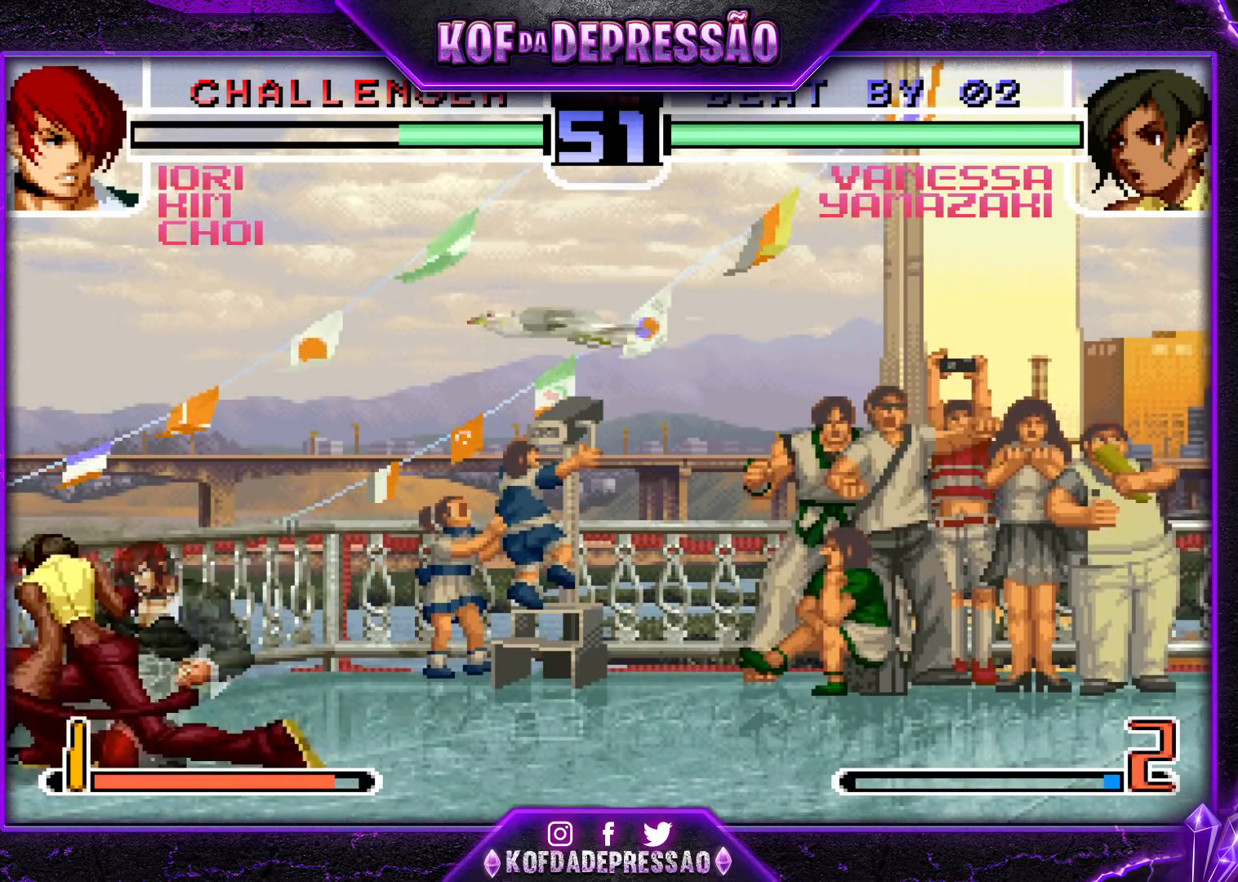
{"buttons": [], "left_stick": "down-right", "events": [[367, "left_stick", "down-right"]]}
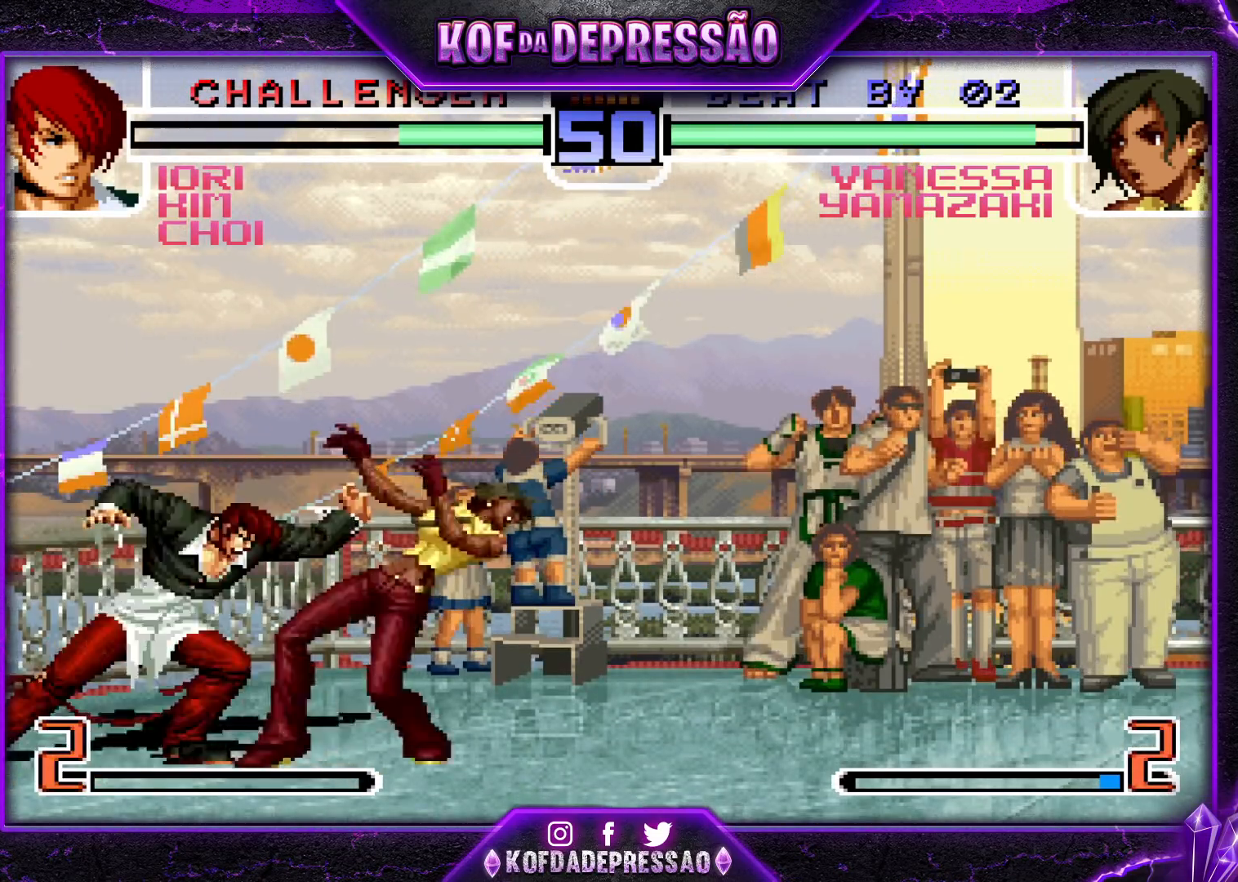
{"buttons": [], "left_stick": "down-right", "events": []}
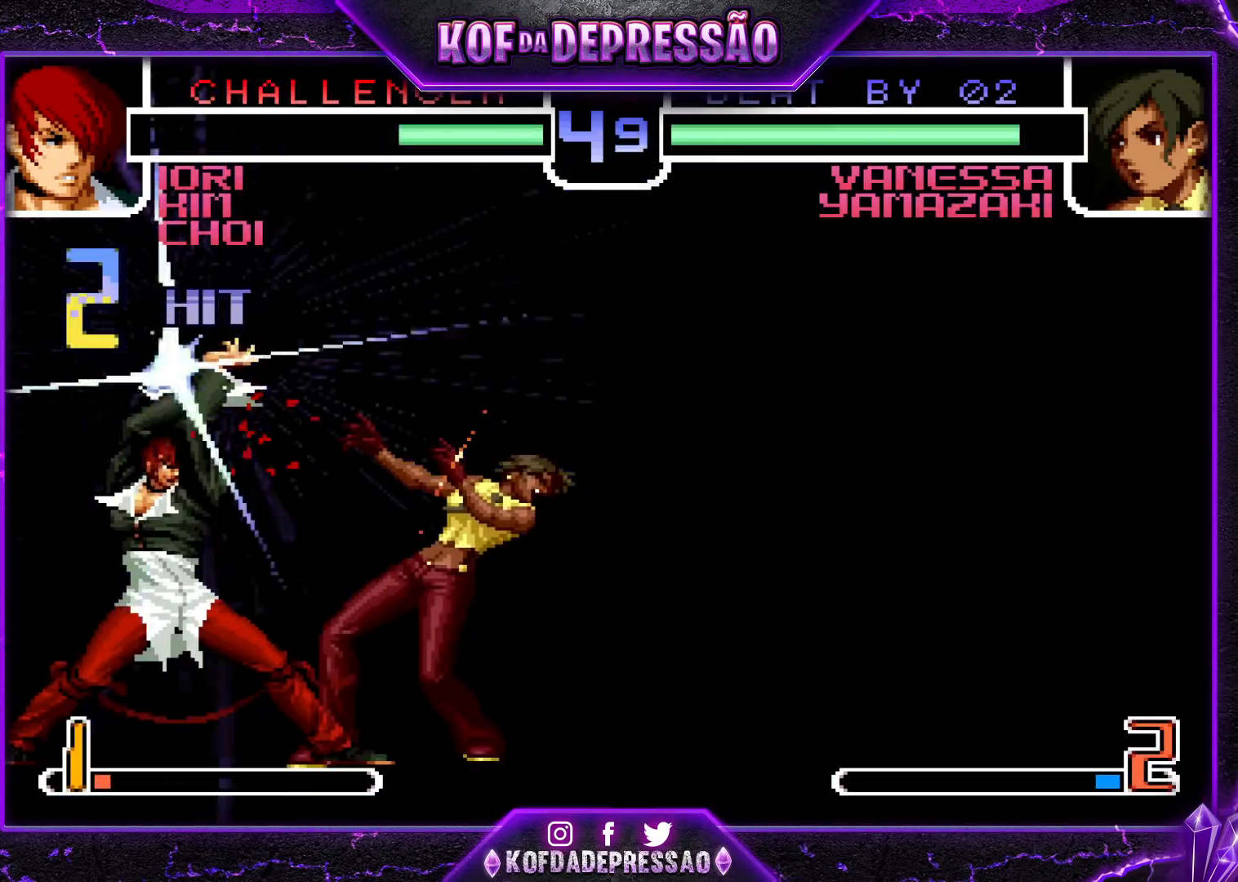
{"buttons": [], "left_stick": "center", "events": [[184, "left_stick", "center"]]}
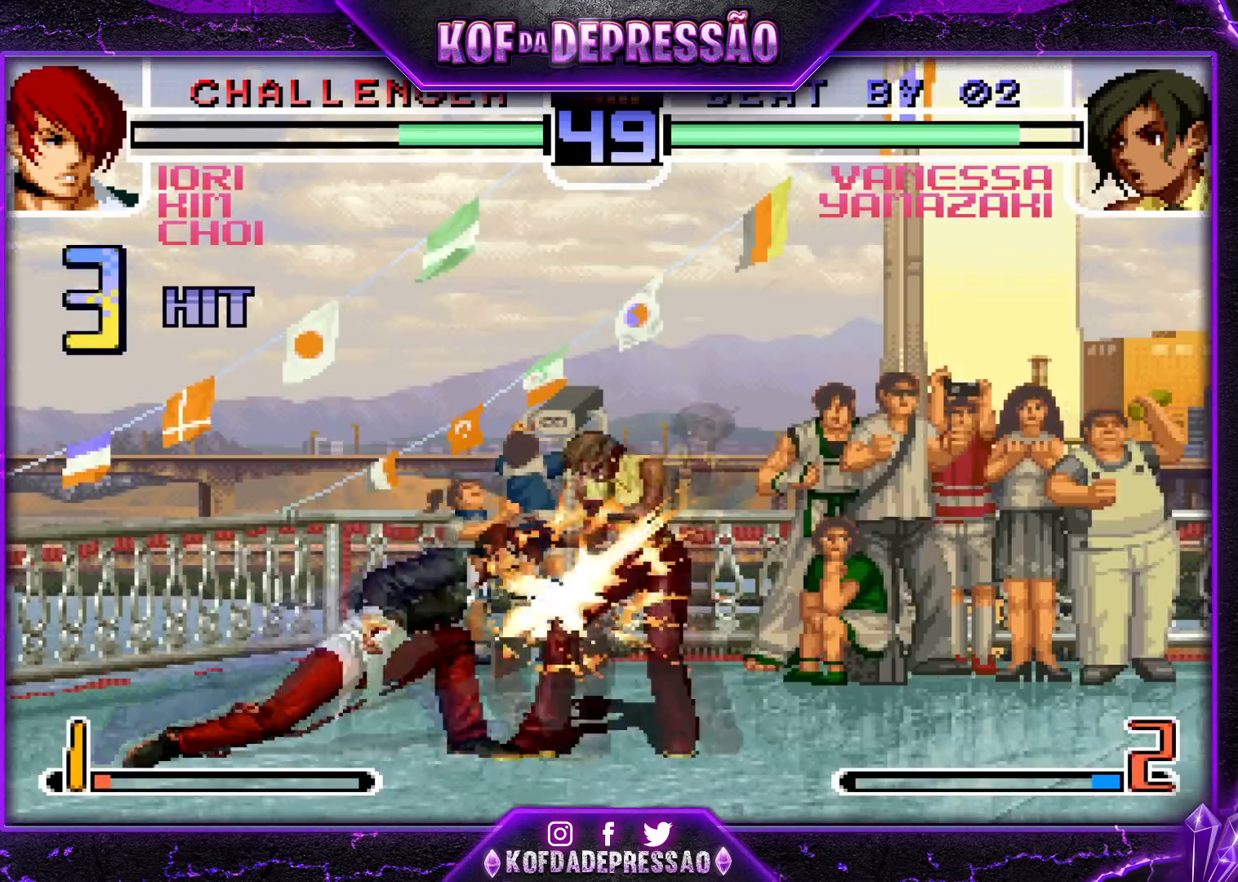
{"buttons": ["CROSS", "SQUARE", "TRIANGLE"], "left_stick": "center", "events": [[67, "R1", "down"], [83, "TRIANGLE", "down"], [117, "CROSS", "down"], [117, "SQUARE", "down"], [150, "SQUARE", "up"], [150, "TRIANGLE", "up"], [183, "CROSS", "up"], [200, "R1", "up"], [250, "CROSS", "down"], [250, "SQUARE", "down"], [250, "TRIANGLE", "down"], [300, "CROSS", "up"], [300, "SQUARE", "up"], [300, "TRIANGLE", "up"], [467, "CIRCLE", "down"], [467, "CROSS", "down"], [467, "R1", "down"], [467, "SQUARE", "down"], [467, "TRIANGLE", "down"], [500, "CIRCLE", "up"], [500, "R1", "up"]]}
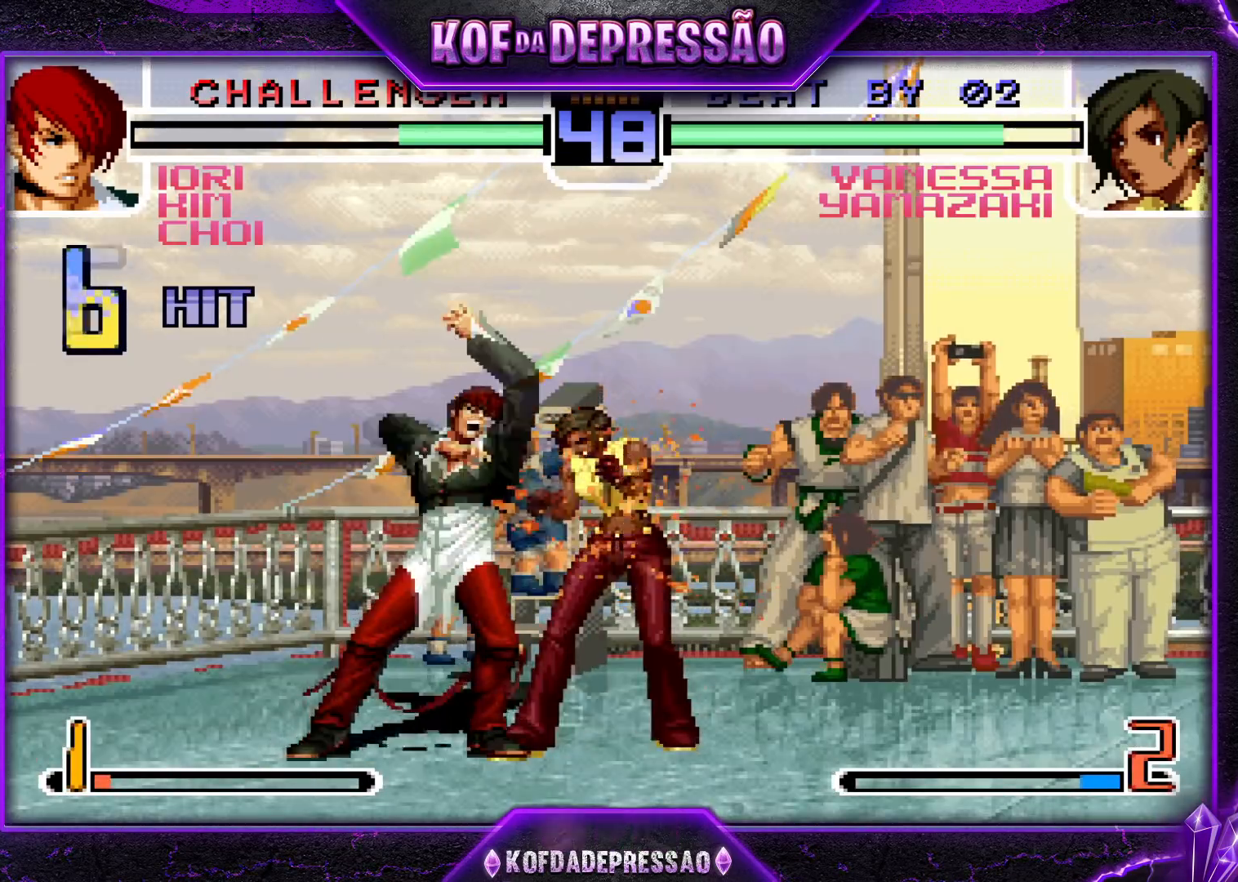
{"buttons": [], "left_stick": "down-right", "events": [[17, "CROSS", "up"], [17, "SQUARE", "up"], [17, "TRIANGLE", "up"], [184, "R1", "down"], [201, "left_stick", "down-right"], [251, "R1", "up"], [317, "R1", "down"], [334, "SQUARE", "down"], [367, "left_stick", "center"], [384, "R1", "up"], [401, "SQUARE", "up"], [484, "left_stick", "down-right"]]}
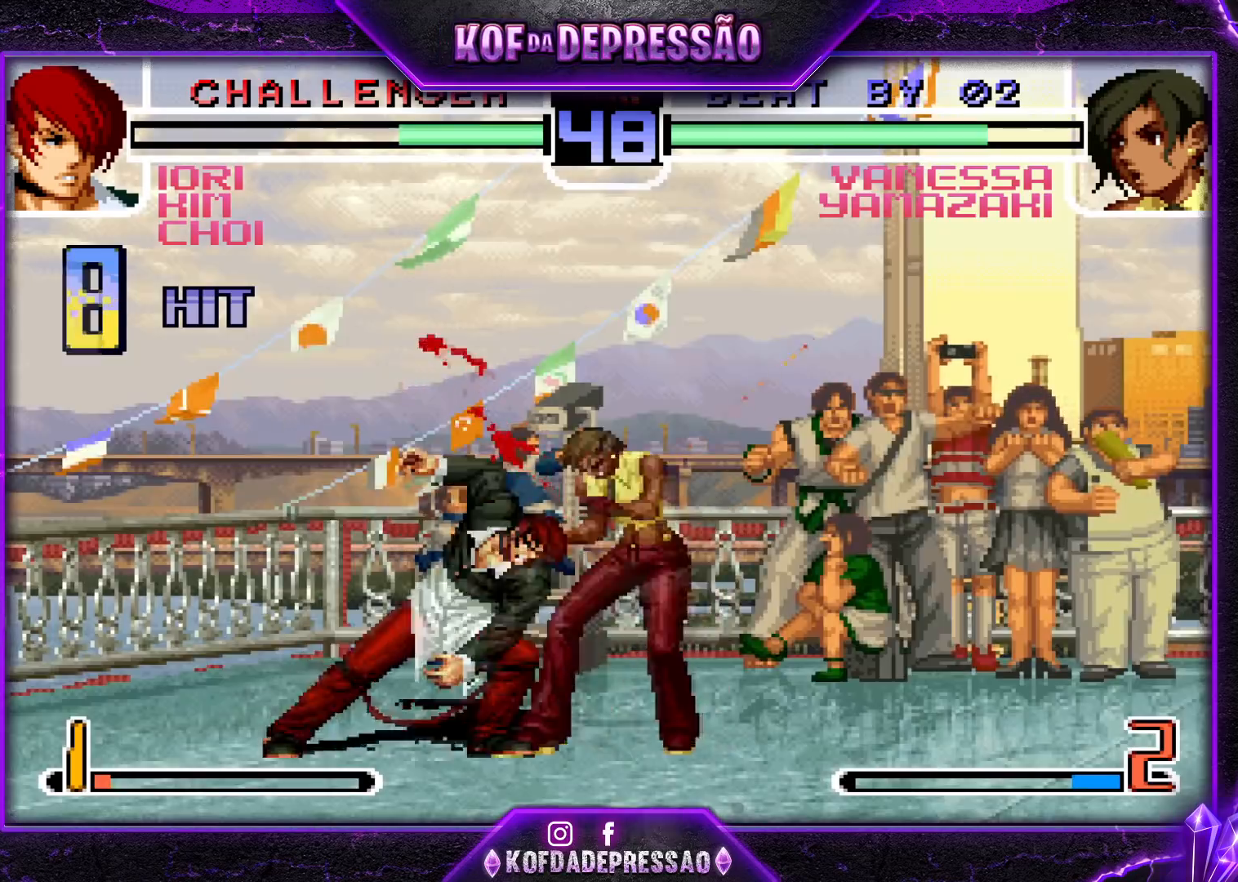
{"buttons": [], "left_stick": "down-right"}
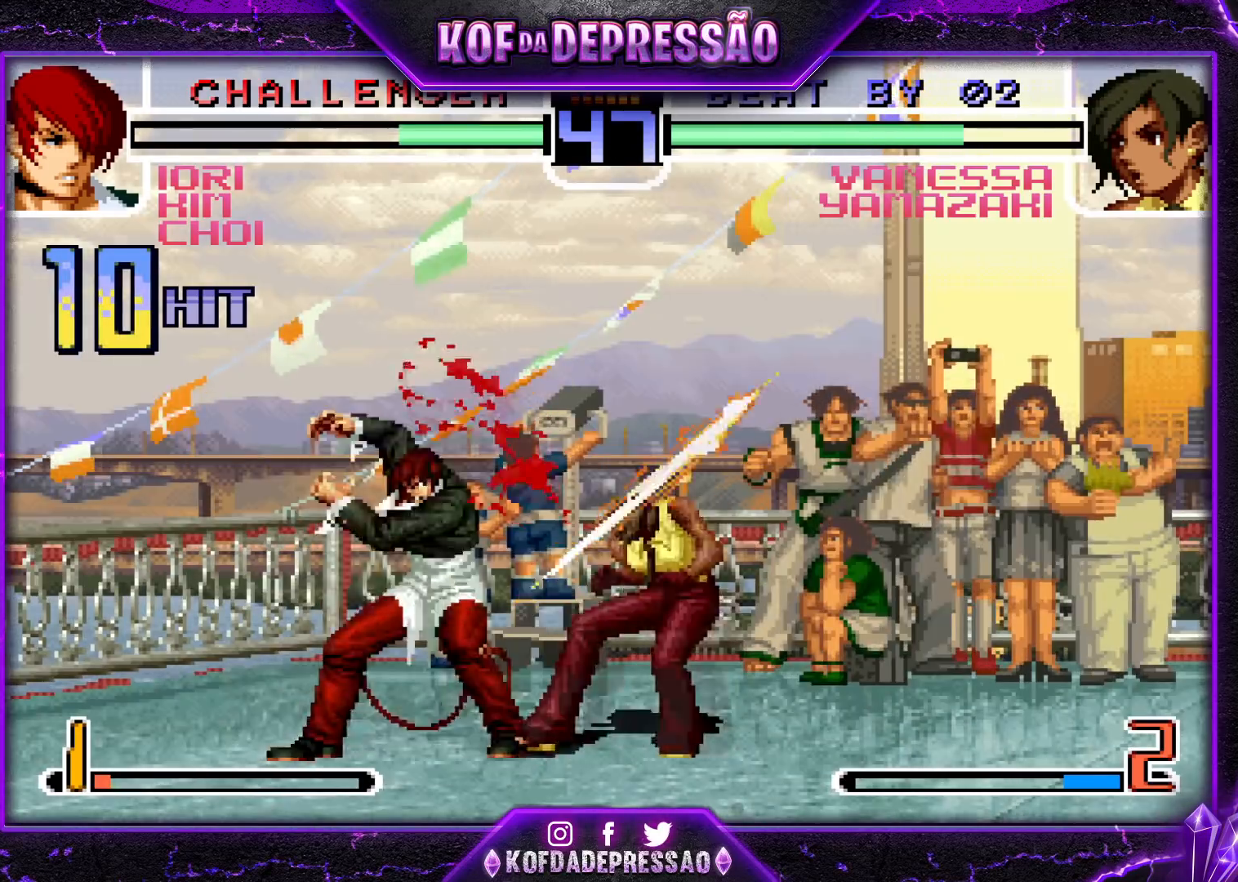
{"buttons": [], "left_stick": "center", "events": [[34, "SQUARE", "down"], [84, "left_stick", "center"], [117, "SQUARE", "up"], [201, "left_stick", "down-right"], [301, "left_stick", "center"], [384, "R1", "down"], [484, "R1", "up"]]}